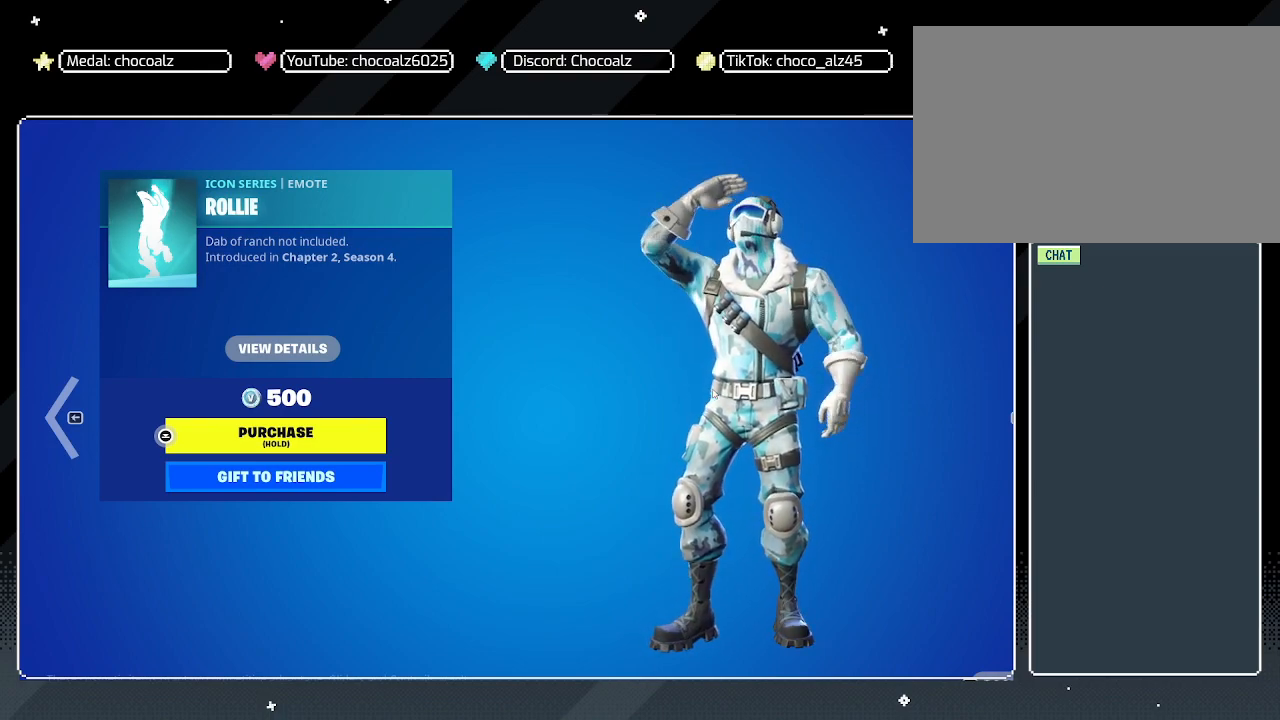
Gameplay with keyboard and mouse; each line is a JSON object with the keys and mouse buttons held at the frame after it. "events" lists presses ("down") and releases ("up") of "1", "2", "3", "4", "5", "a", "alt", "c", "caps_lock", "ctrl", "d", "e", "f", "g", "q", "r", "s", "shift", "space", "t", "tab", "v", "w", "x", "z", "mouse_left", "mouse_wheel" and "mouse_right" between this image and that frame as [ms after this image, input, new state], when the widget could be followed in between. "mouse_left", "mouse_wheel", "mouse_right" = the "left", "wheel", "right" buttons of the "mouse" list. No other keys are recorded. "wheel" means that the mouse wheel is clicked or scrolled. "mouse_move" is the direction in which the mouse moves at that frame (one of eight, or "still"), when it could be read.
{"keys": [], "mouse": [], "mouse_move": "up-right", "events": []}
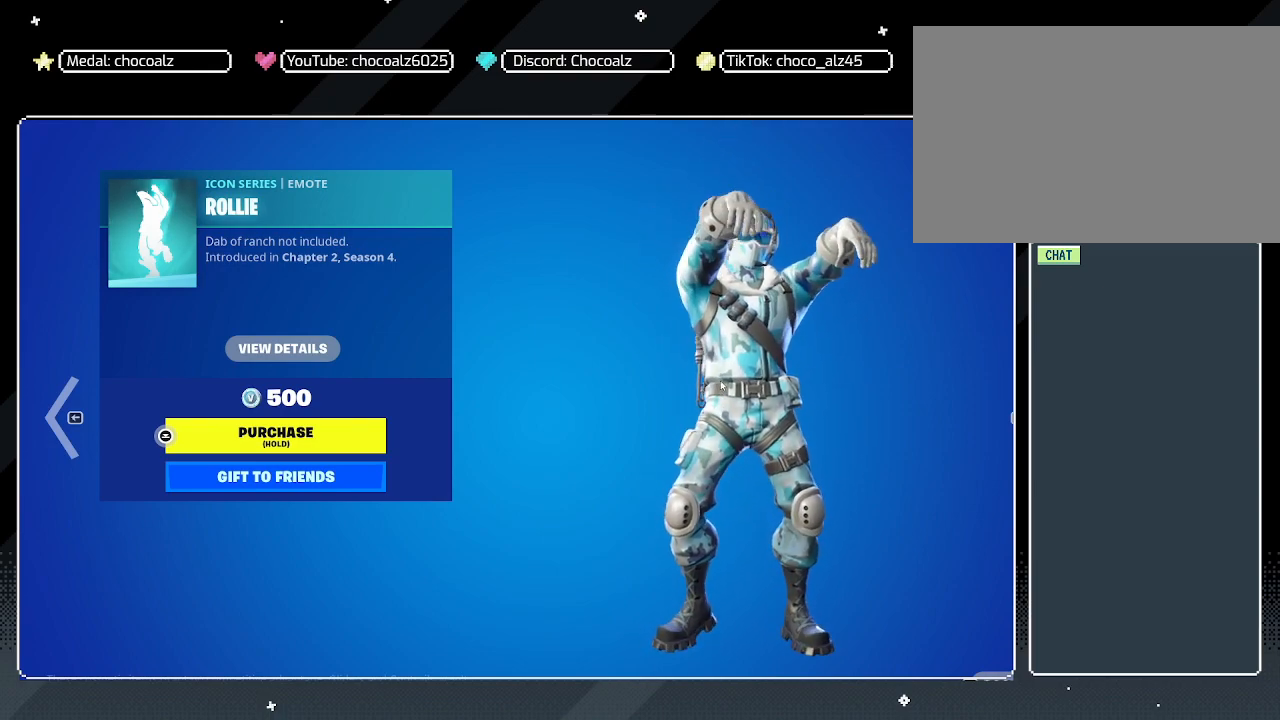
{"keys": [], "mouse": [], "mouse_move": "left", "events": []}
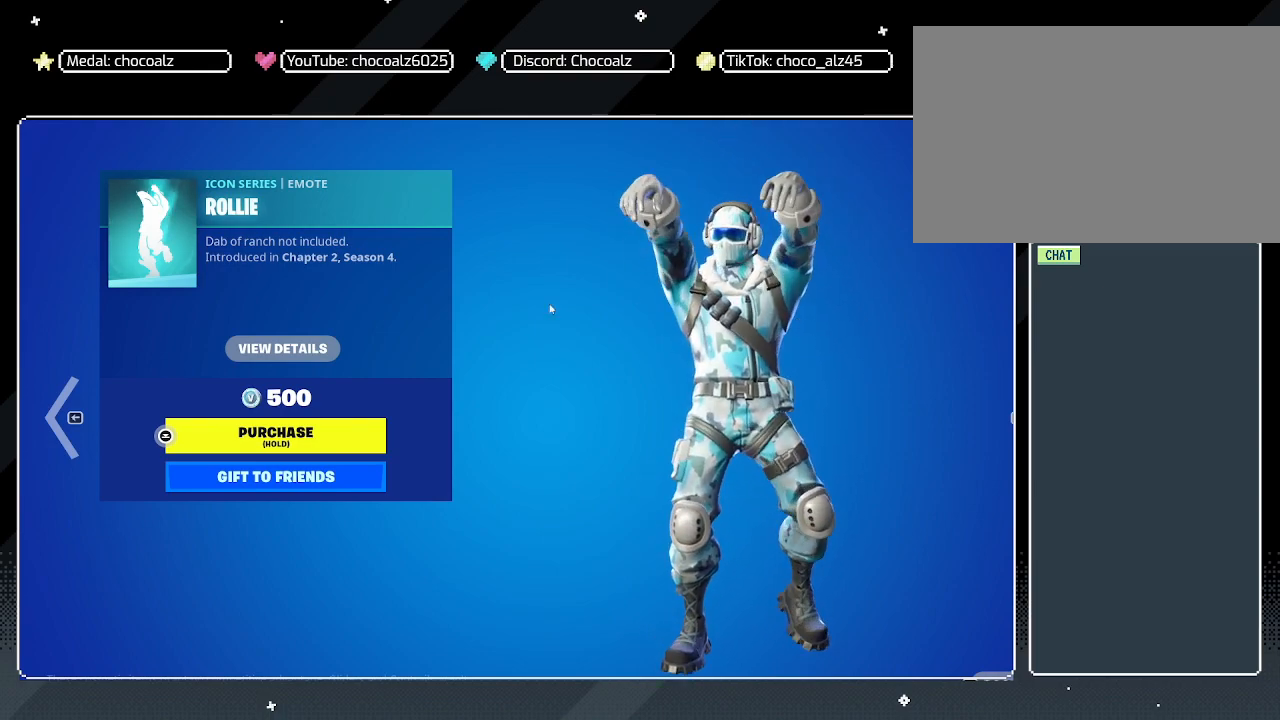
{"keys": [], "mouse": [], "mouse_move": "still", "events": []}
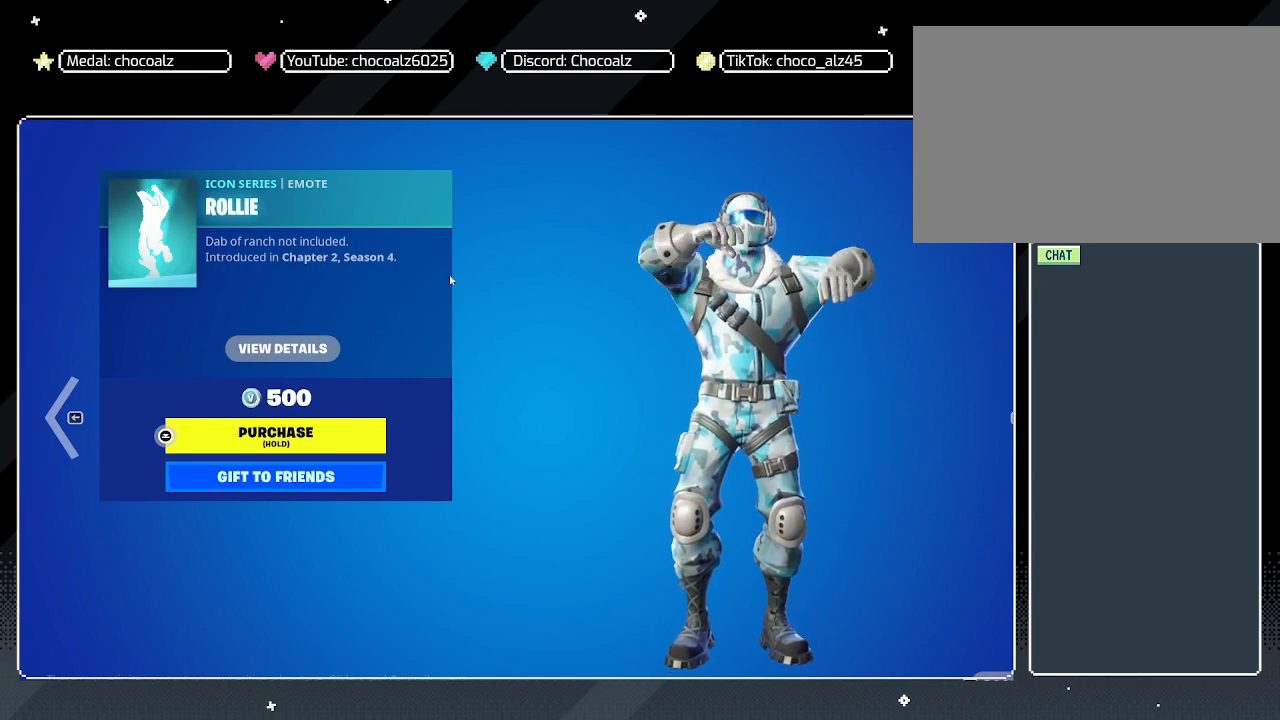
{"keys": [], "mouse": [], "mouse_move": "still", "events": []}
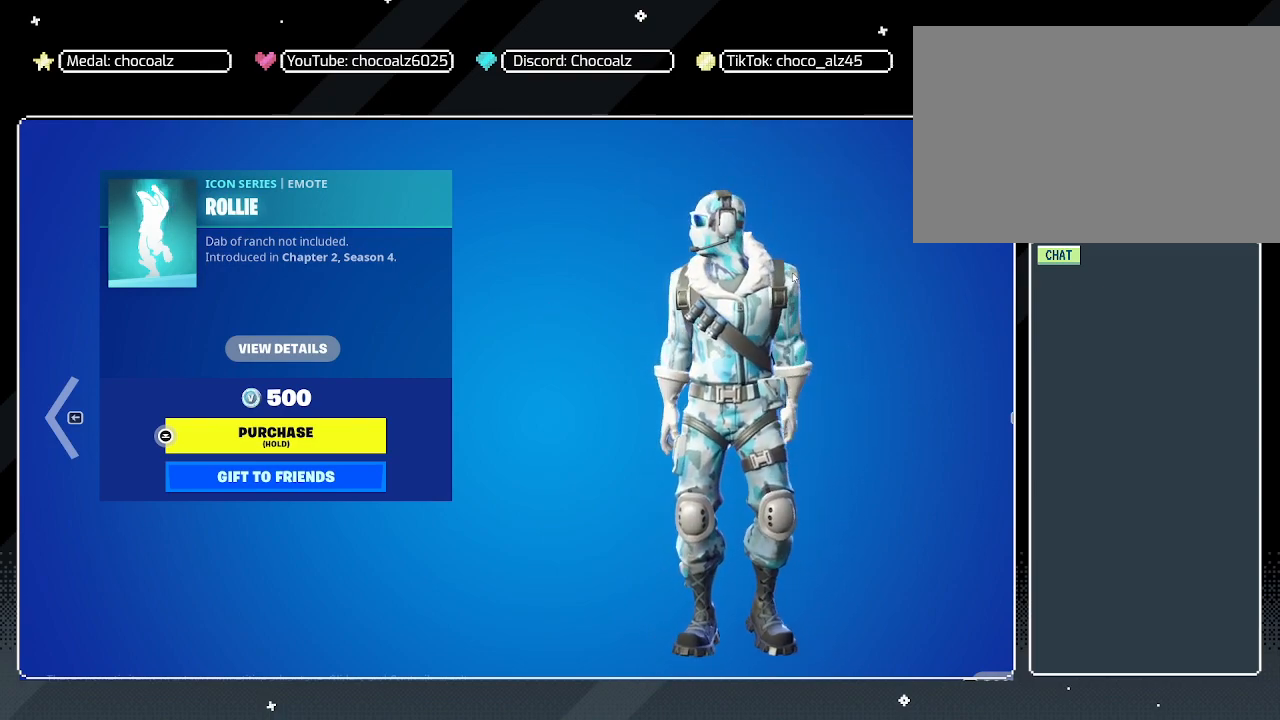
{"keys": [], "mouse": [], "mouse_move": "still", "events": []}
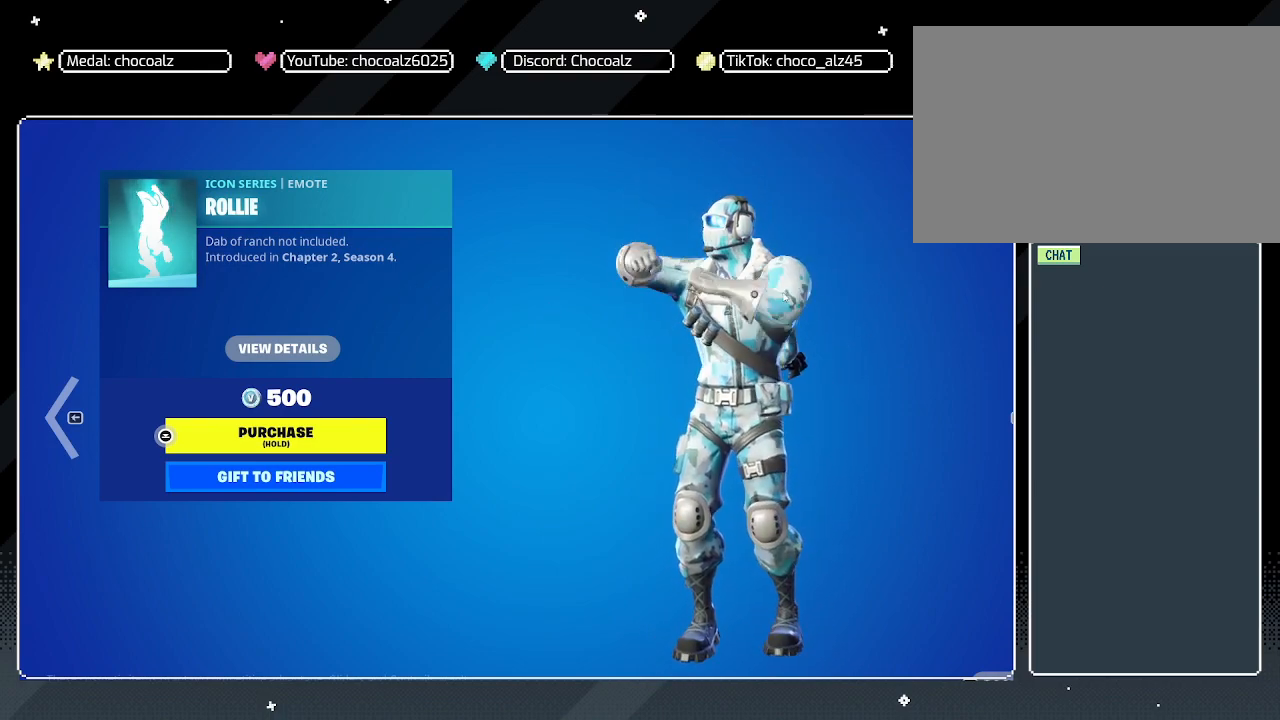
{"keys": [], "mouse": [], "mouse_move": "still", "events": []}
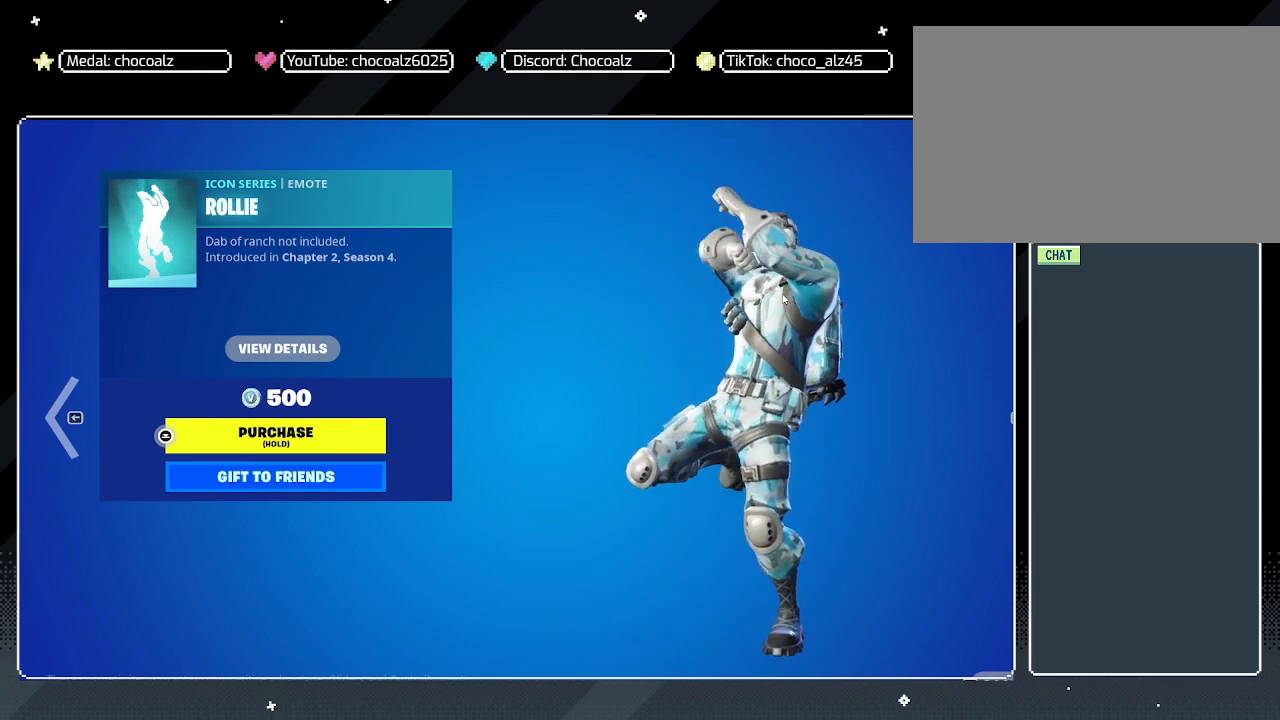
{"keys": [], "mouse": [], "mouse_move": "still", "events": []}
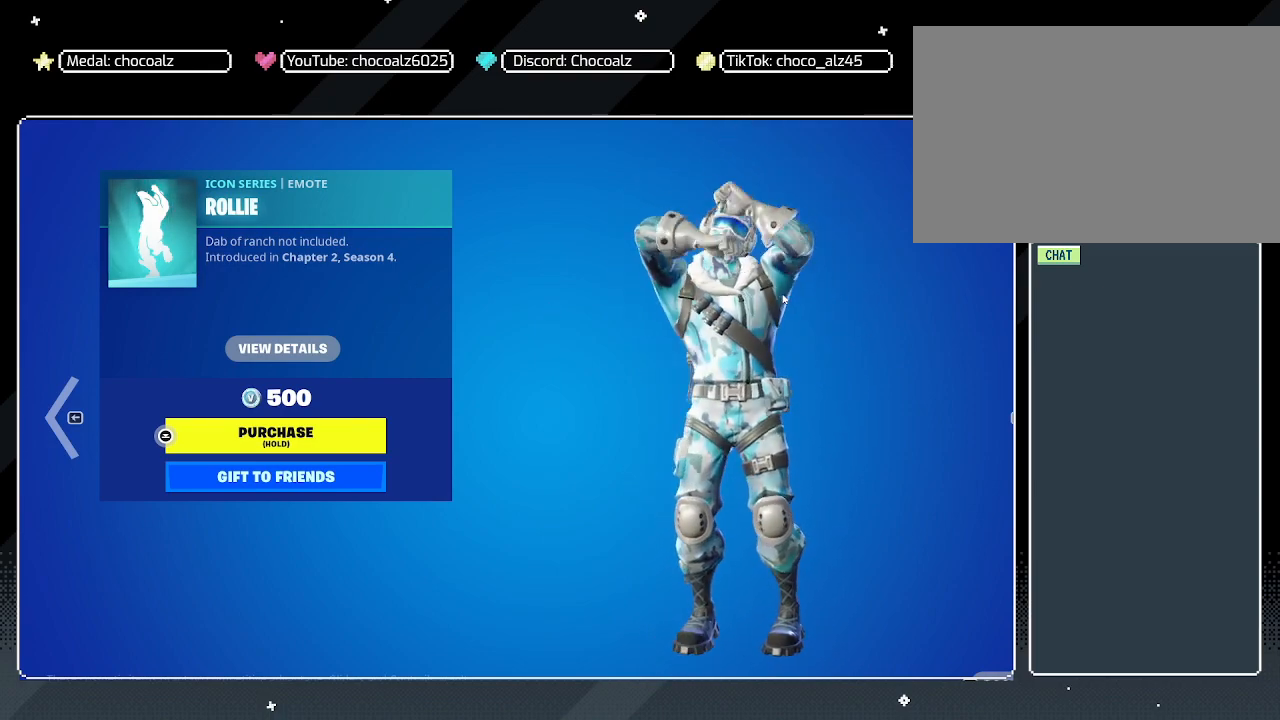
{"keys": [], "mouse": [], "mouse_move": "still", "events": []}
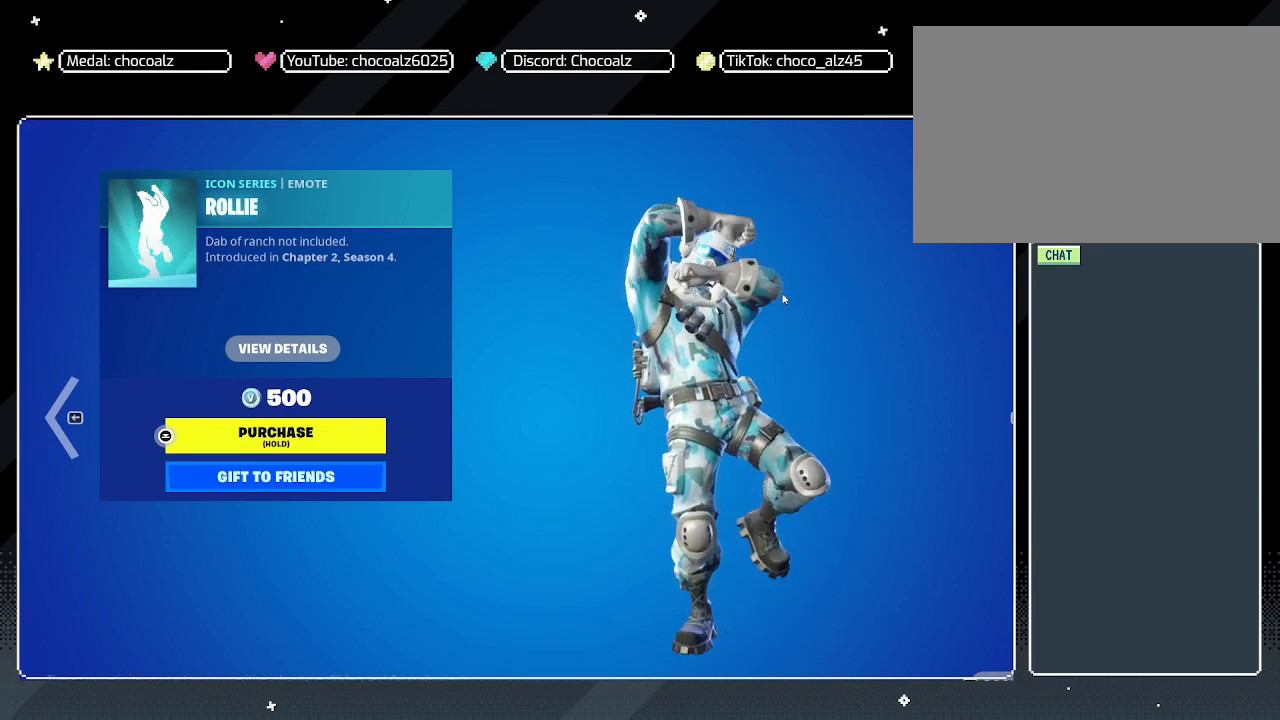
{"keys": [], "mouse": [], "mouse_move": "right", "events": []}
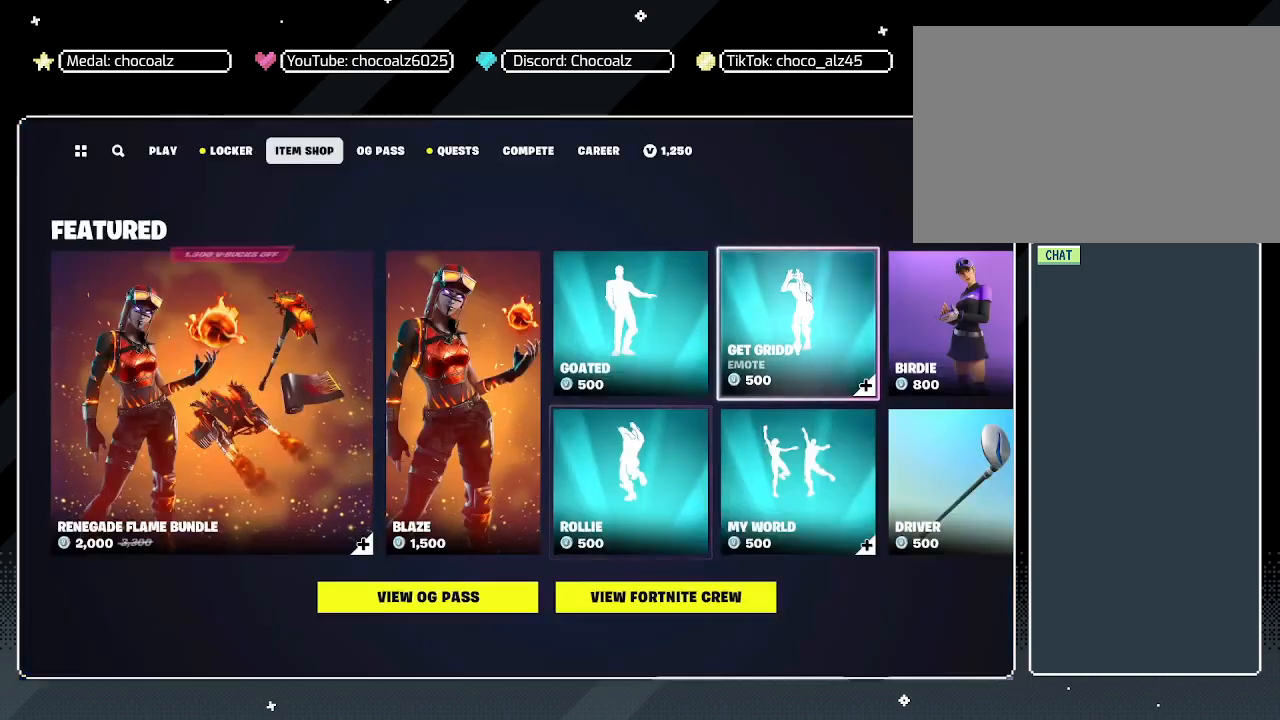
{"keys": [], "mouse": [], "mouse_move": "still", "events": []}
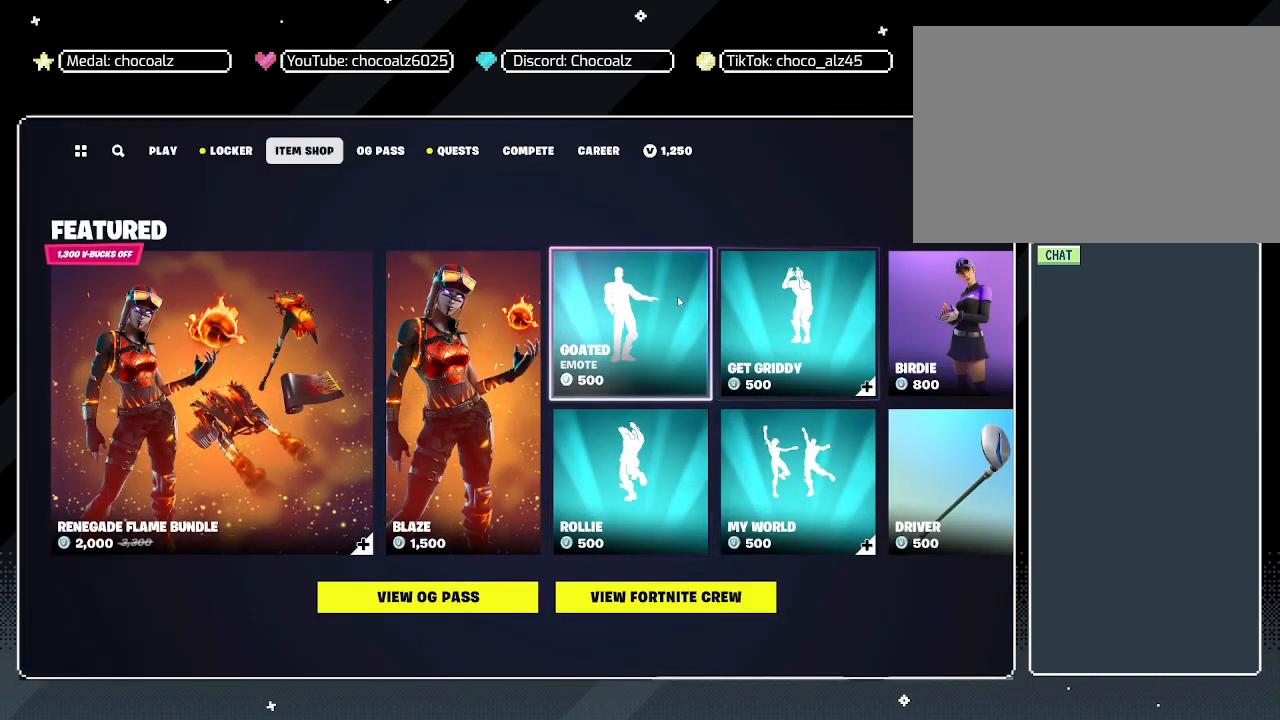
{"keys": [], "mouse": [], "mouse_move": "still", "events": [[83, "mouse_left", "down"], [183, "mouse_left", "up"]]}